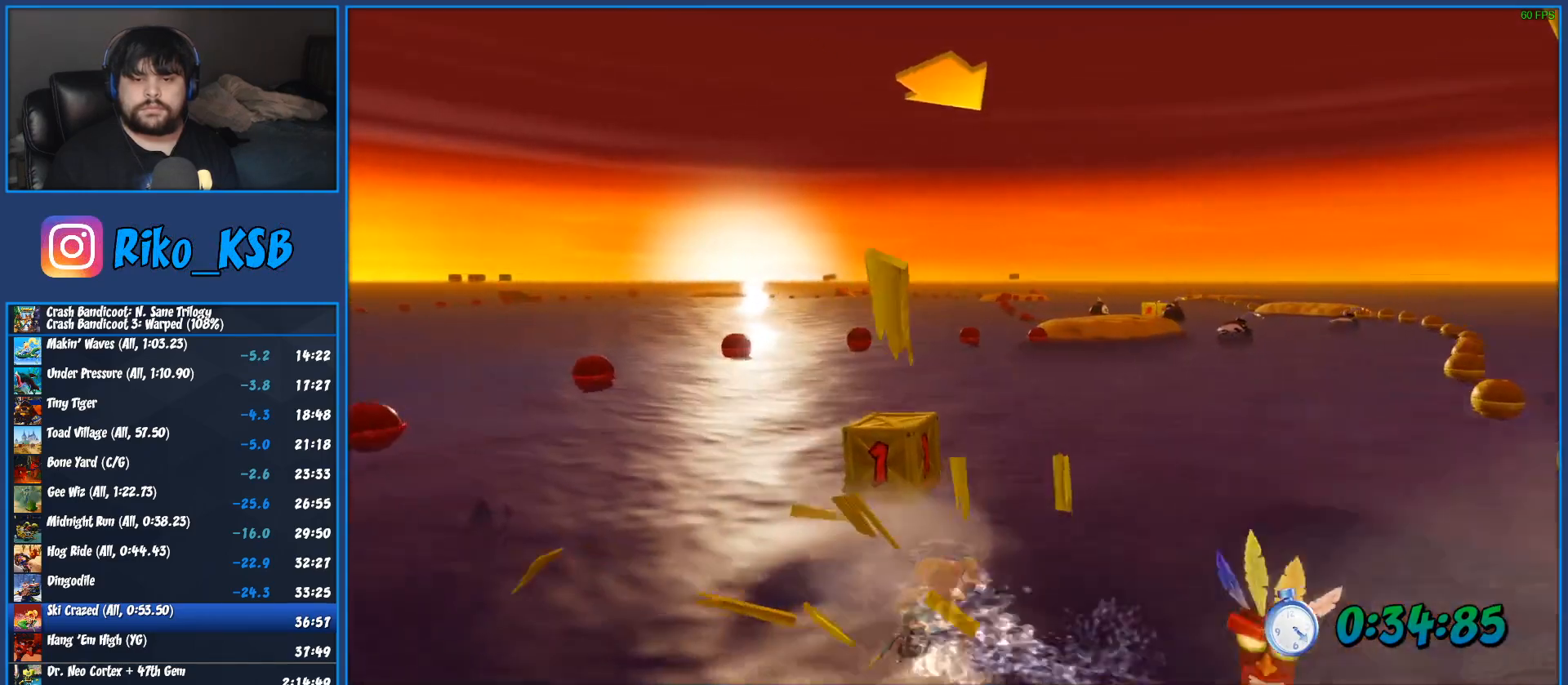
Gameplay with a controller (PlayStation layout); each line is a JSON object with the inputs held at the frame after it. "events" lists button and stick changes between this image and that frame as [ms after this image, input, new state], when the widget could be followed in between. Not read: R3 right_stick.
{"buttons": ["CROSS", "R2"], "left_stick": "right", "events": []}
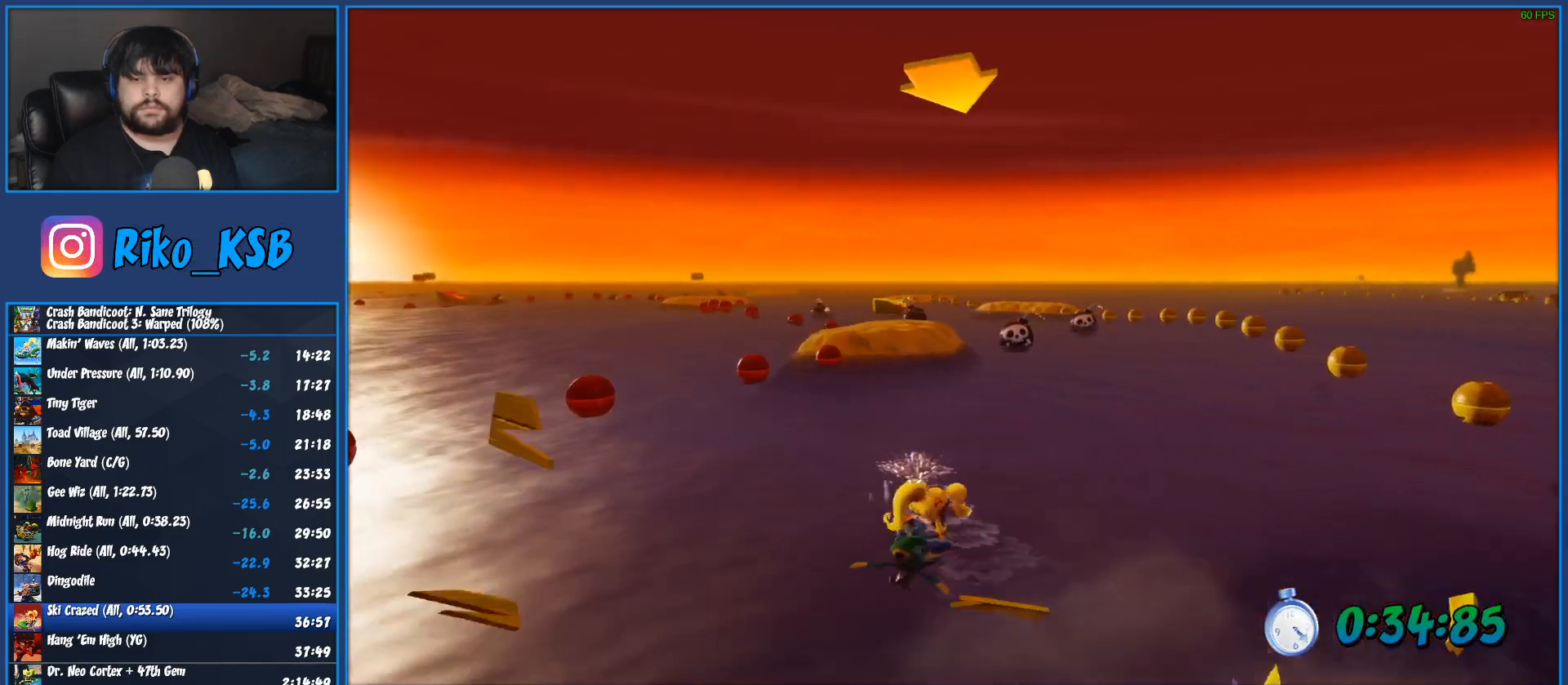
{"buttons": ["CROSS", "R2"], "left_stick": "left", "events": [[433, "left_stick", "center"], [483, "left_stick", "left"]]}
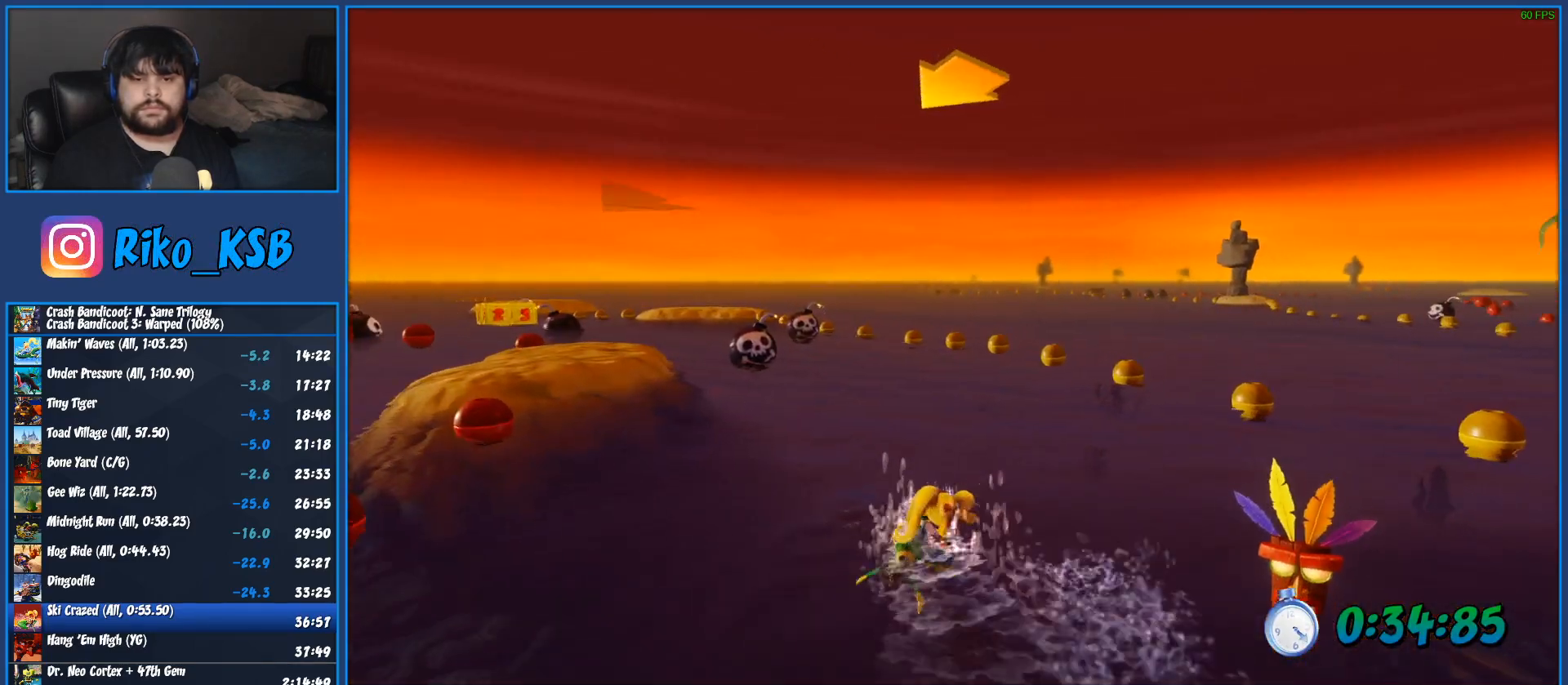
{"buttons": ["CROSS", "R2"], "left_stick": "left", "events": [[317, "left_stick", "center"], [433, "left_stick", "left"]]}
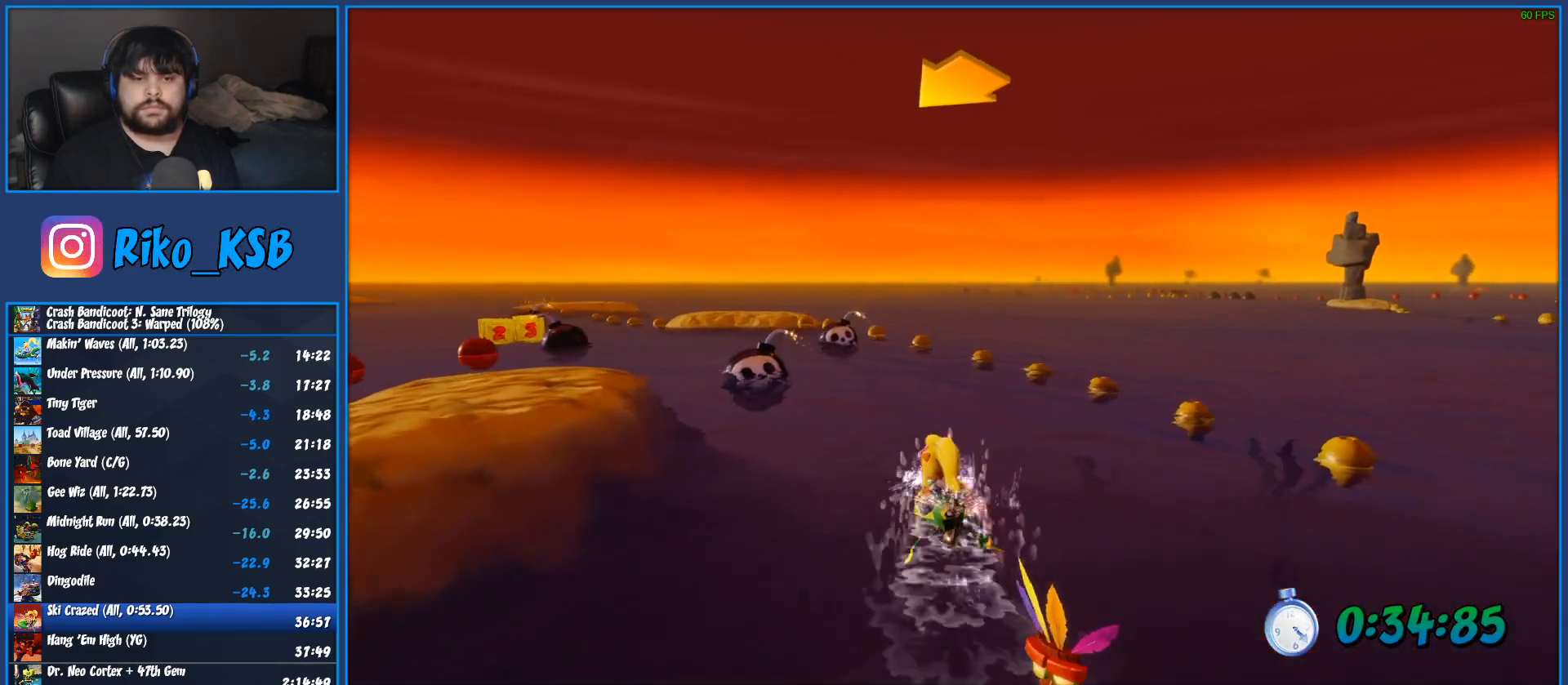
{"buttons": ["CROSS", "R2"], "left_stick": "left", "events": [[100, "left_stick", "center"], [200, "left_stick", "left"]]}
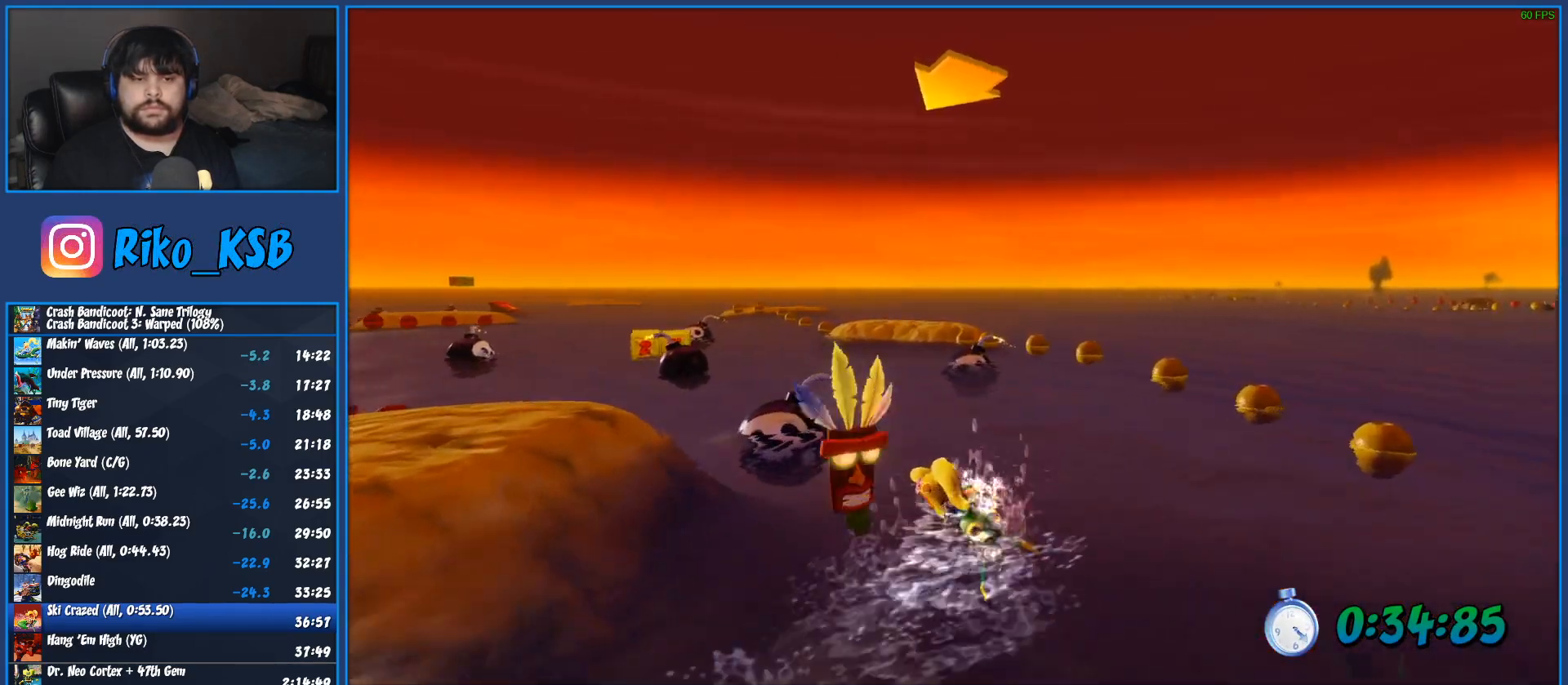
{"buttons": ["CROSS", "R2"], "left_stick": "left", "events": [[67, "left_stick", "center"], [150, "left_stick", "left"]]}
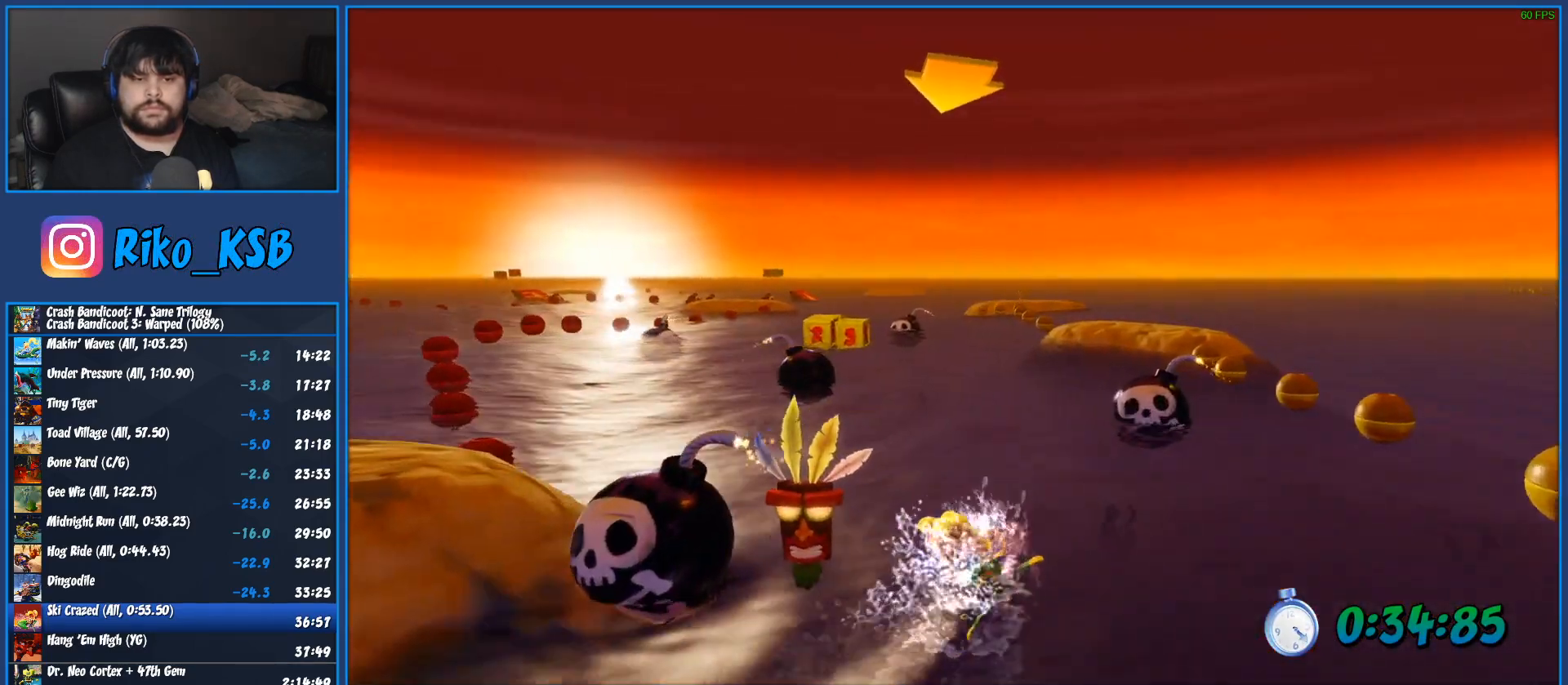
{"buttons": ["CROSS", "R2"], "left_stick": "center", "events": [[233, "left_stick", "center"], [300, "left_stick", "left"], [467, "left_stick", "center"]]}
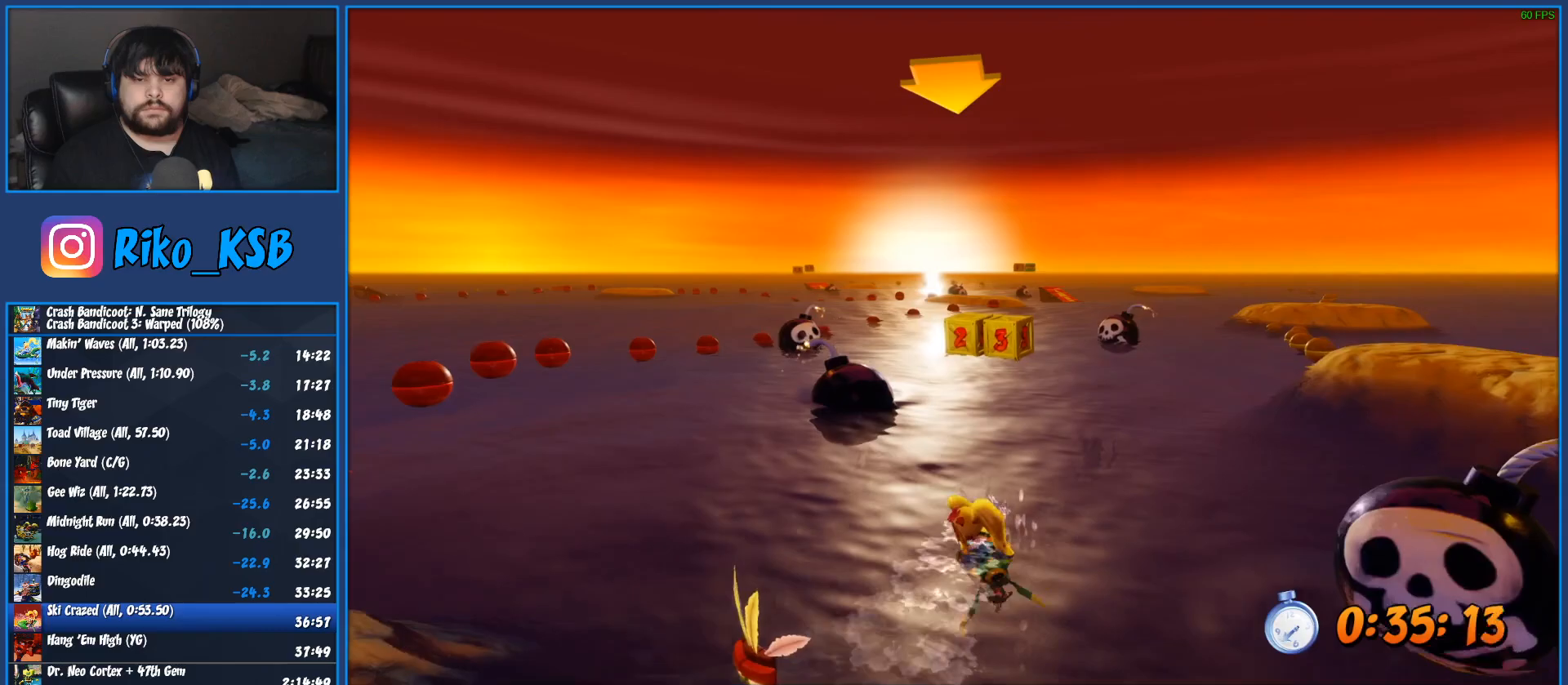
{"buttons": ["CROSS", "R2"], "left_stick": "center", "events": [[100, "left_stick", "left"], [217, "left_stick", "center"]]}
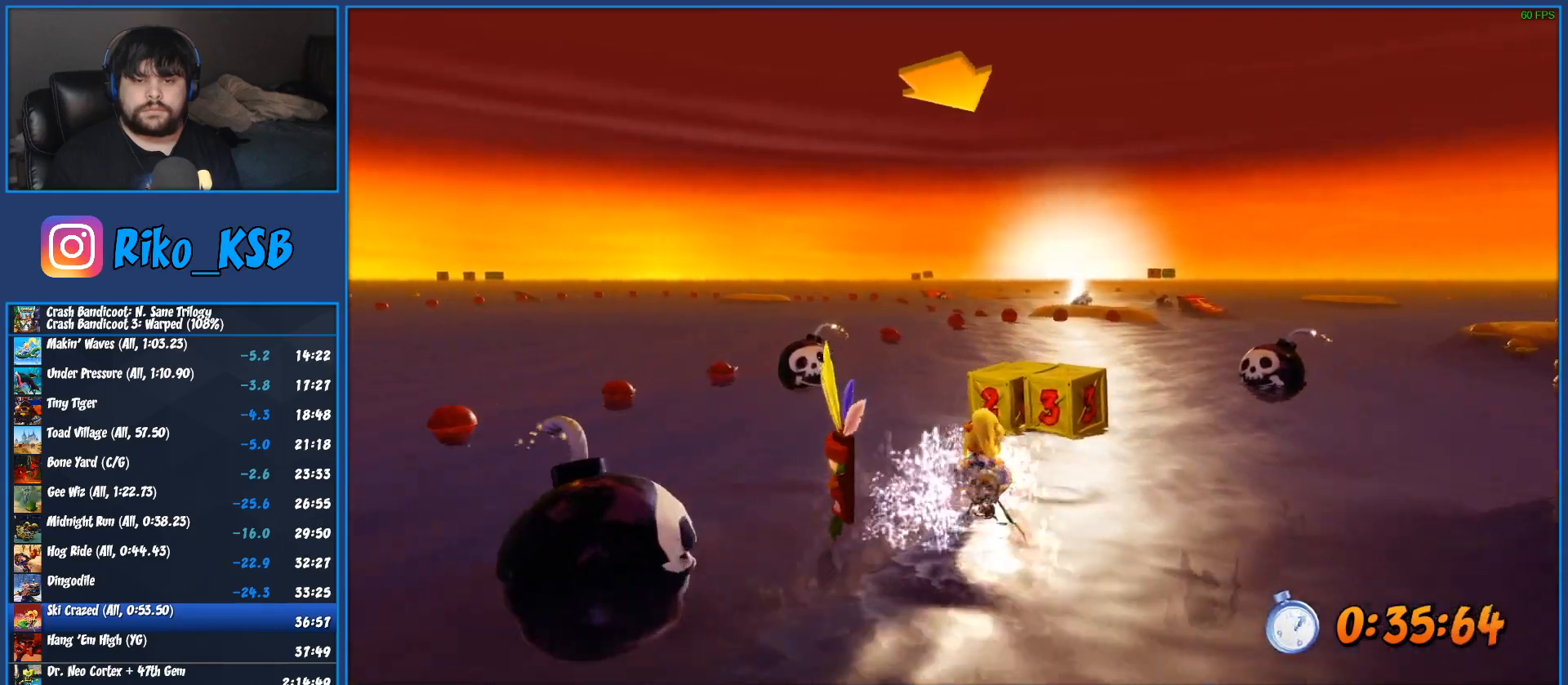
{"buttons": ["CROSS", "R2"], "left_stick": "right", "events": [[83, "left_stick", "right"]]}
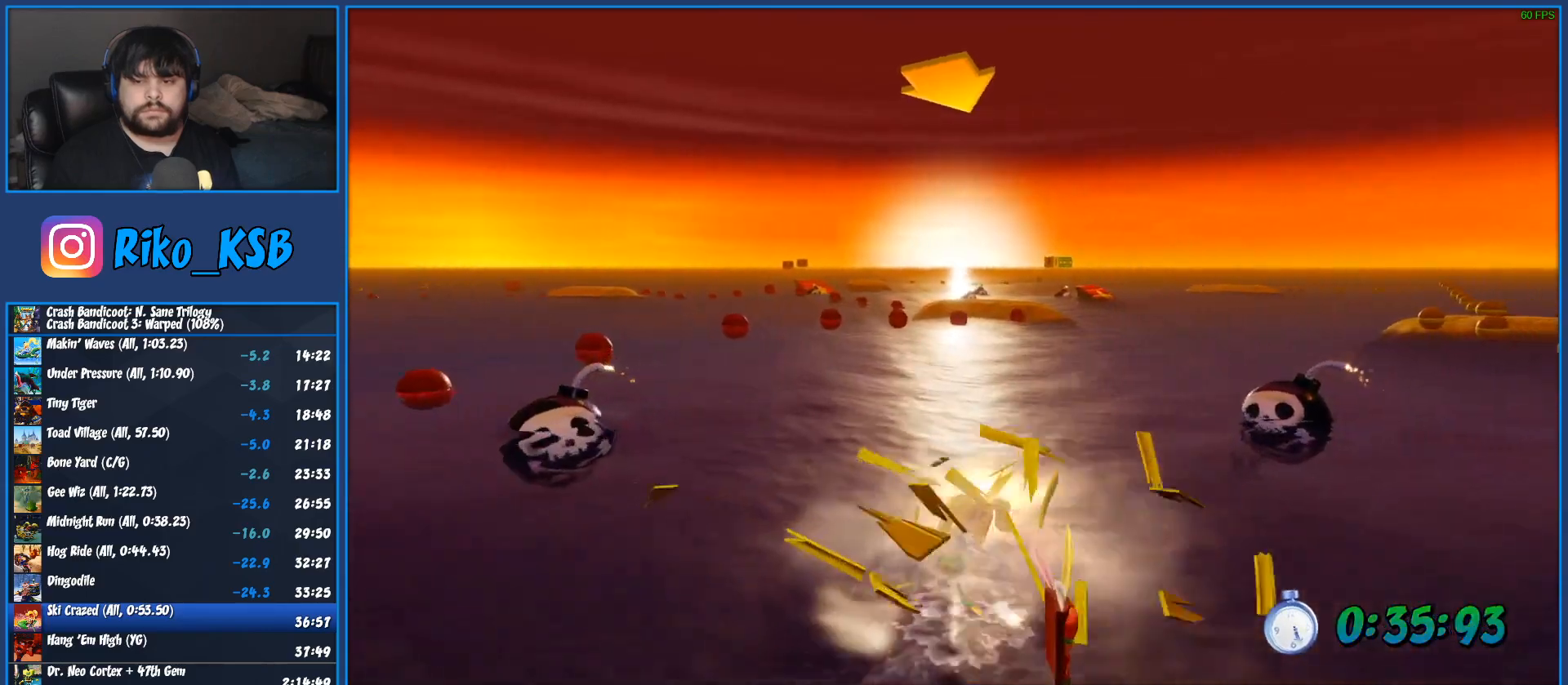
{"buttons": ["CROSS", "R2"], "left_stick": "center"}
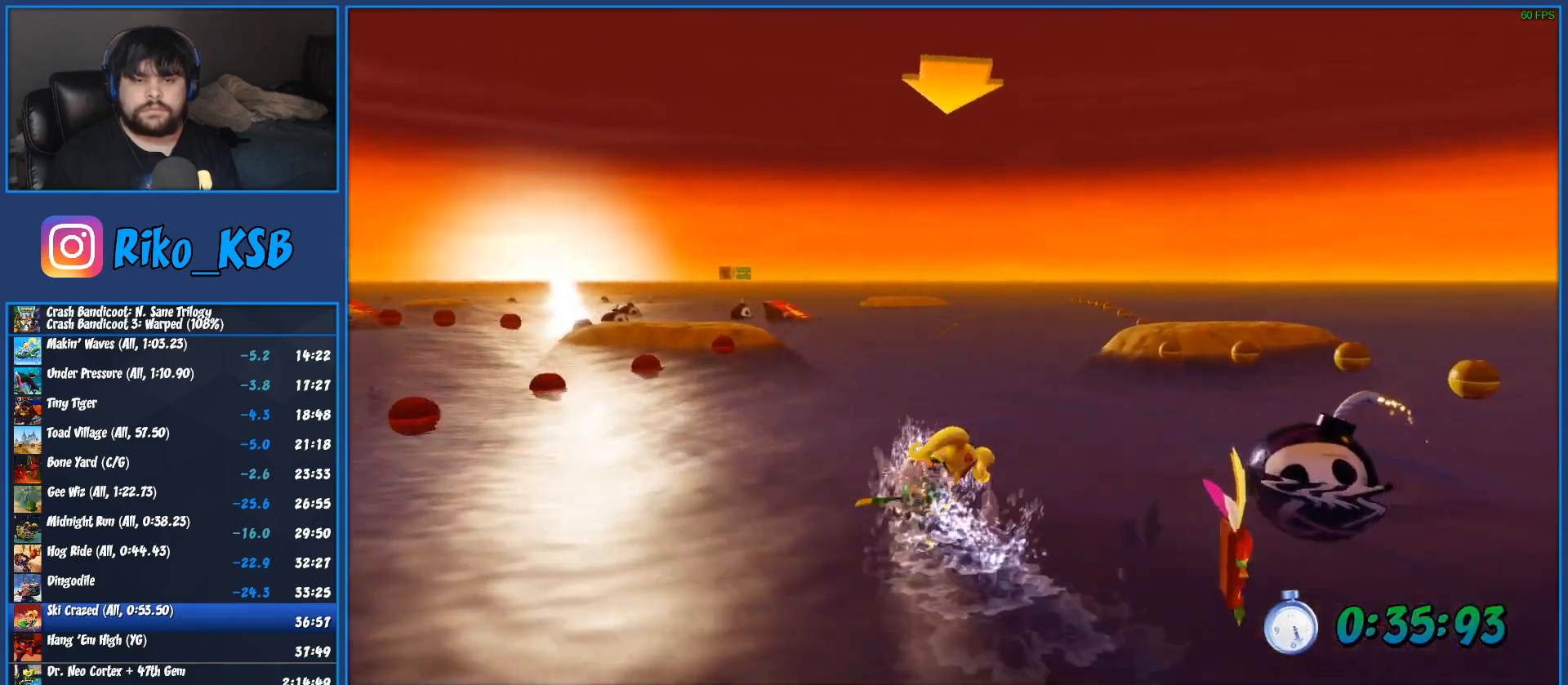
{"buttons": ["CROSS", "R2"], "left_stick": "left"}
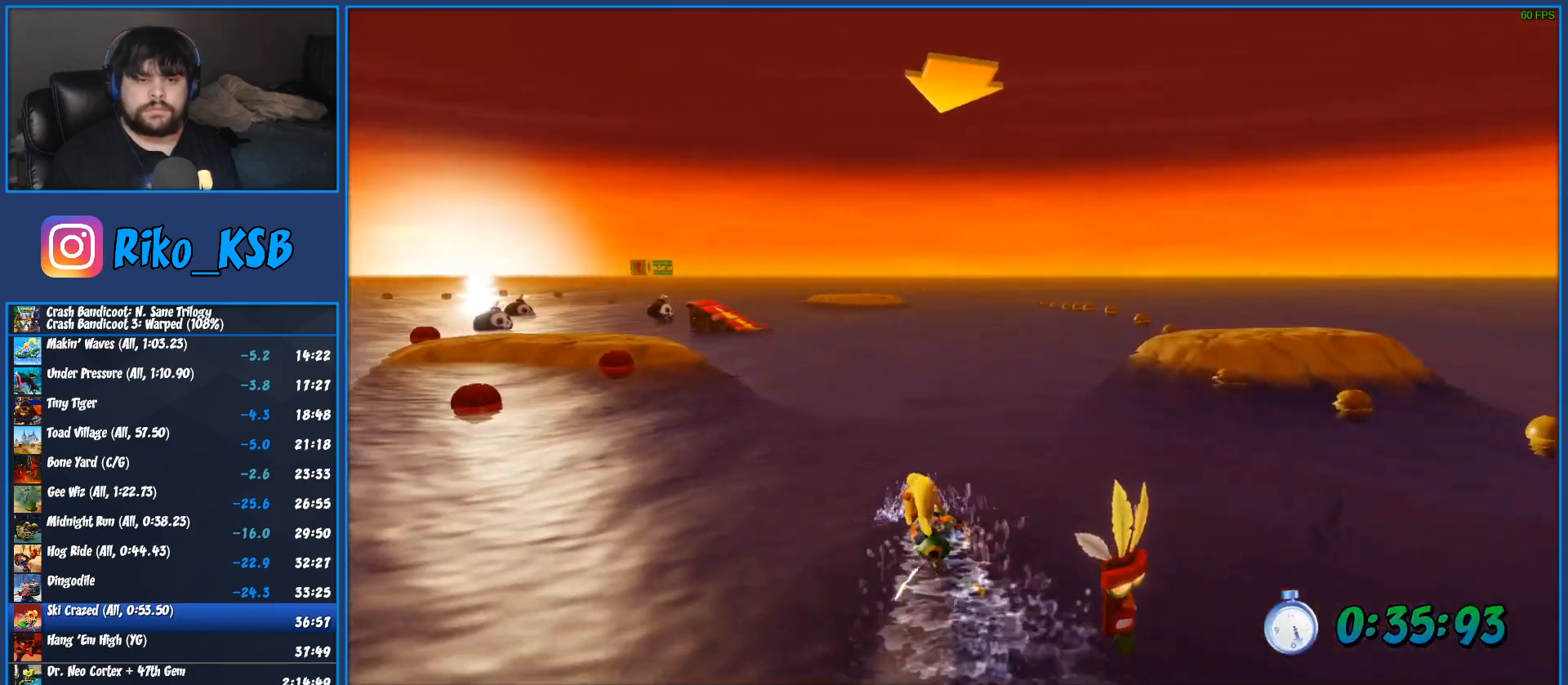
{"buttons": ["CROSS", "R2"], "left_stick": "left", "events": [[117, "left_stick", "center"], [217, "left_stick", "left"]]}
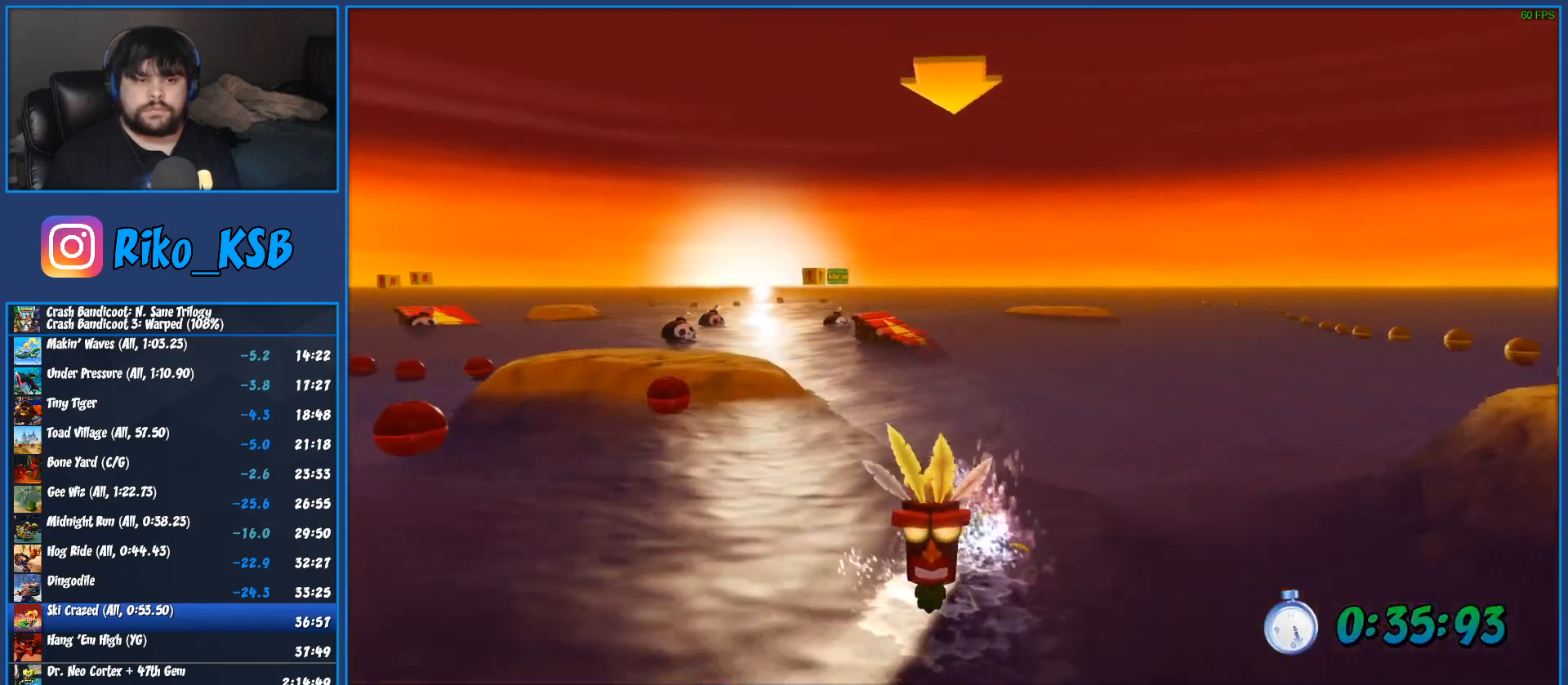
{"buttons": ["CROSS", "R2"], "left_stick": "left", "events": [[317, "left_stick", "center"], [467, "left_stick", "left"]]}
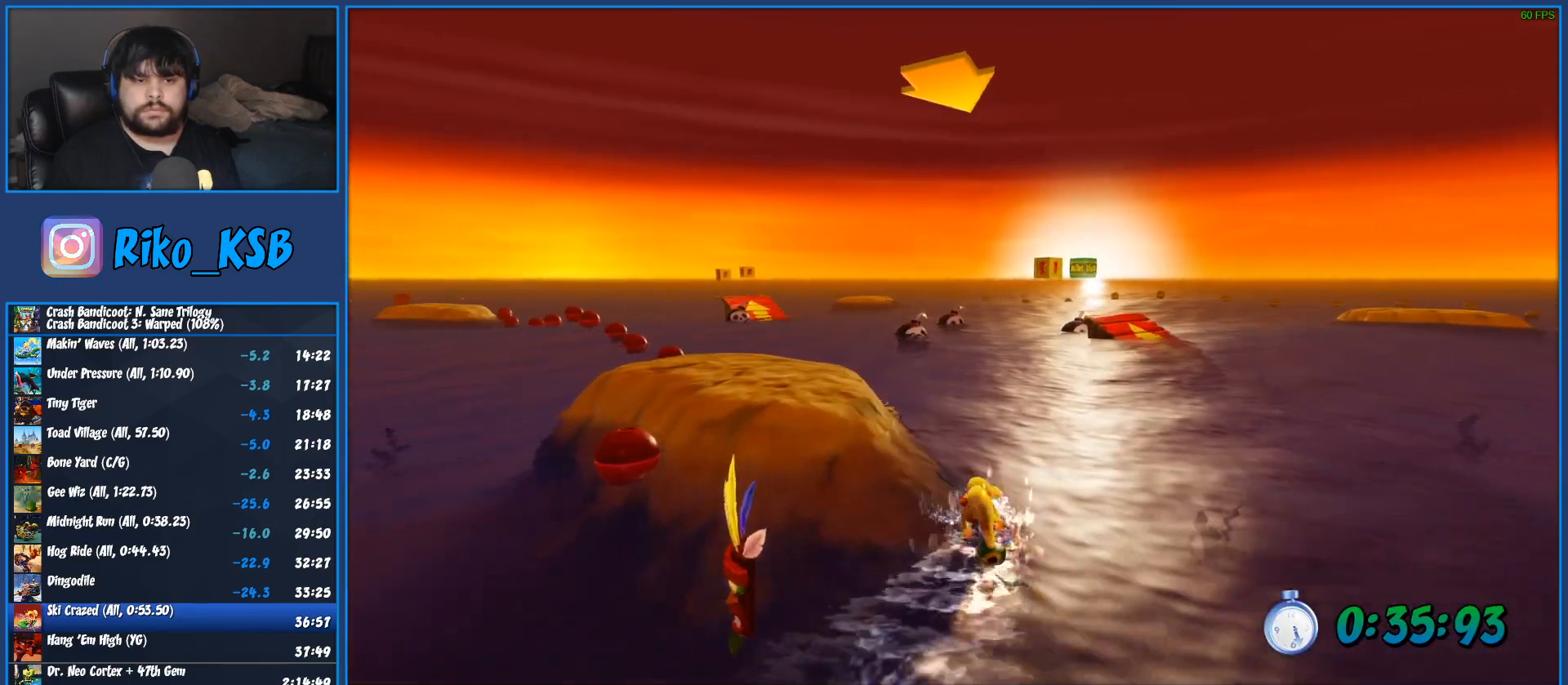
{"buttons": ["CROSS", "R2"], "left_stick": "left", "events": []}
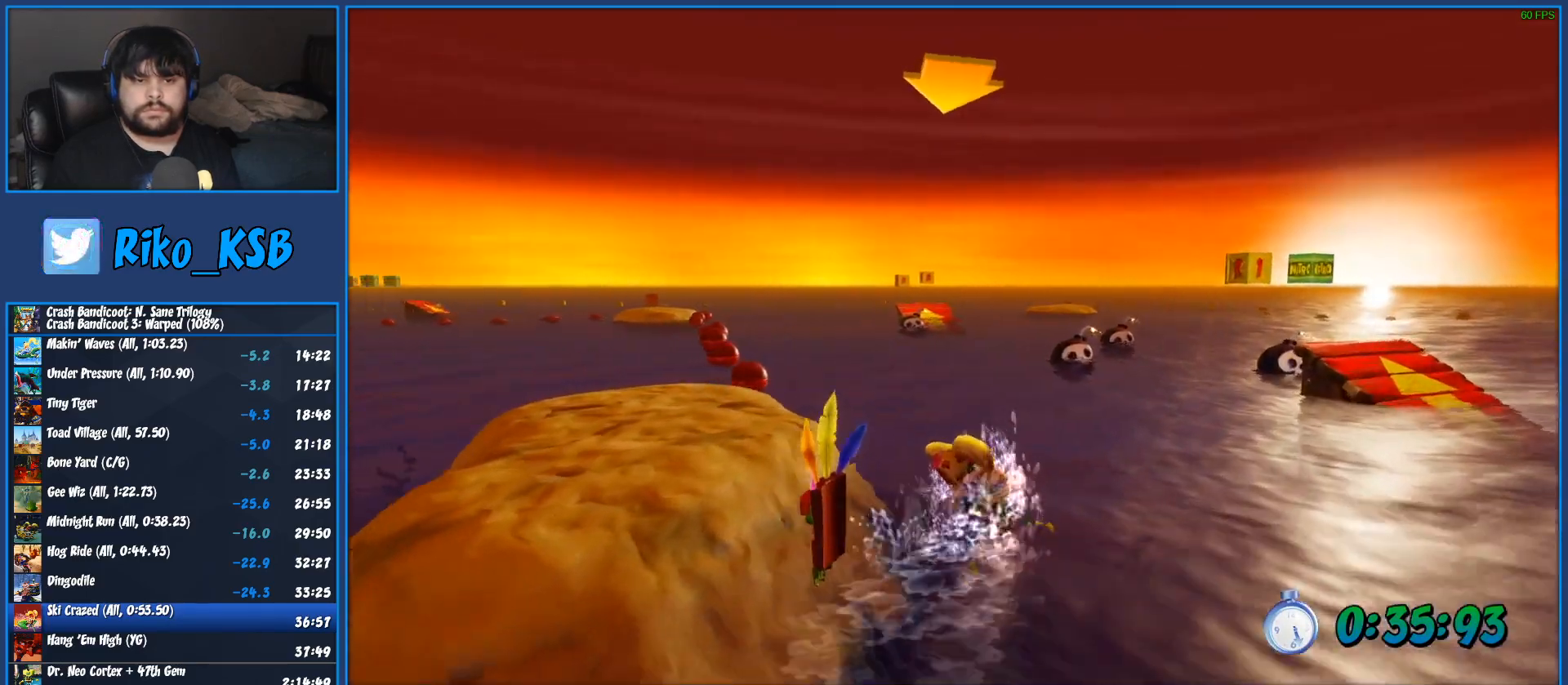
{"buttons": ["CROSS", "R2"], "left_stick": "center", "events": [[83, "left_stick", "center"], [283, "left_stick", "right"], [483, "left_stick", "center"]]}
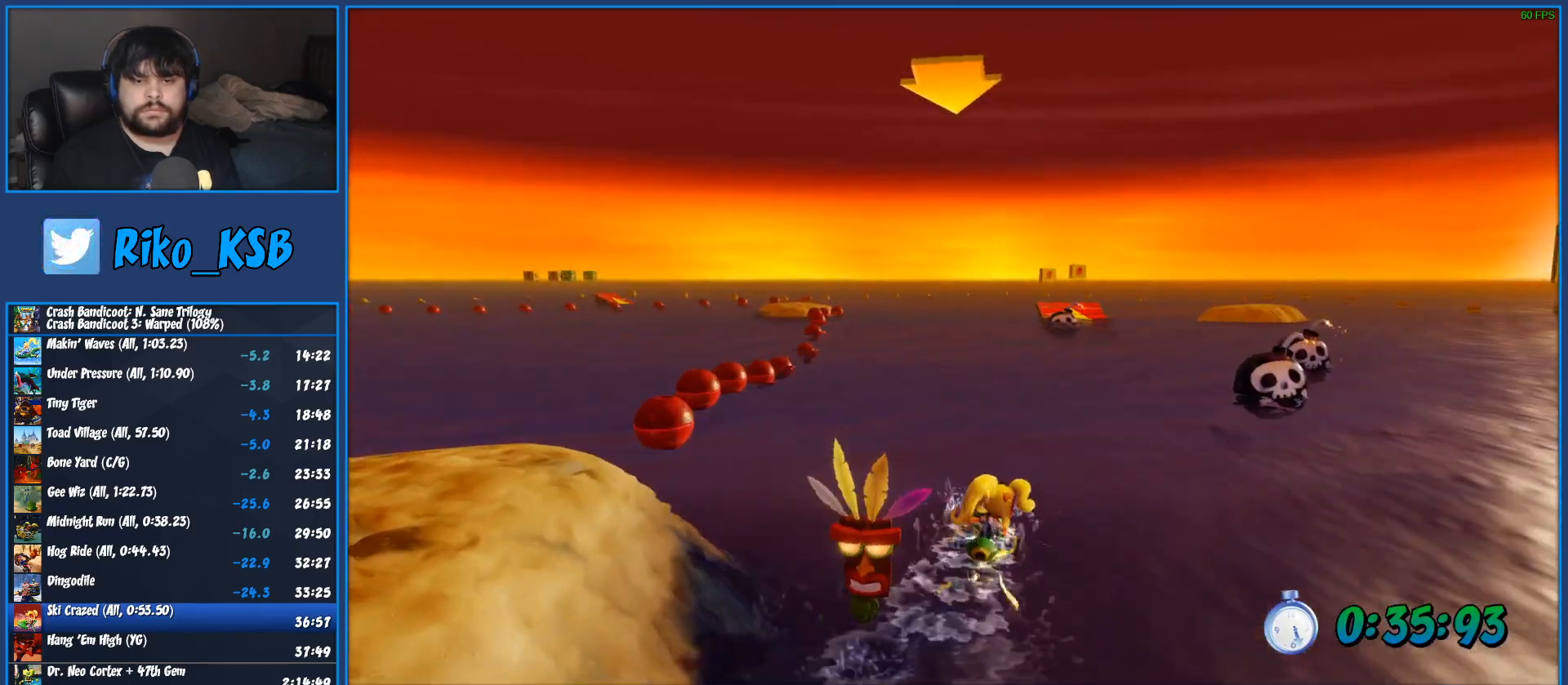
{"buttons": ["CROSS", "R2"], "left_stick": "center", "events": []}
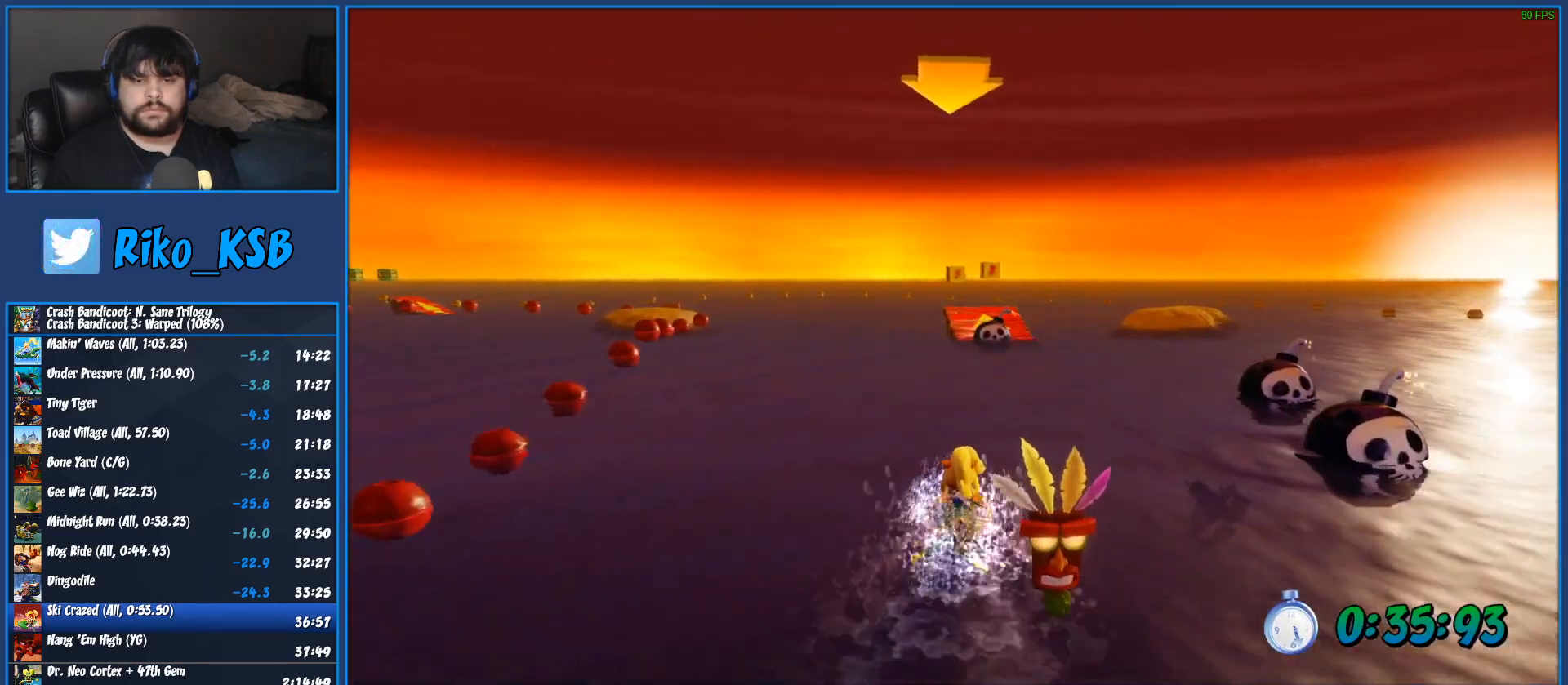
{"buttons": ["CROSS", "R2"], "left_stick": "center", "events": [[133, "left_stick", "right"], [300, "left_stick", "center"]]}
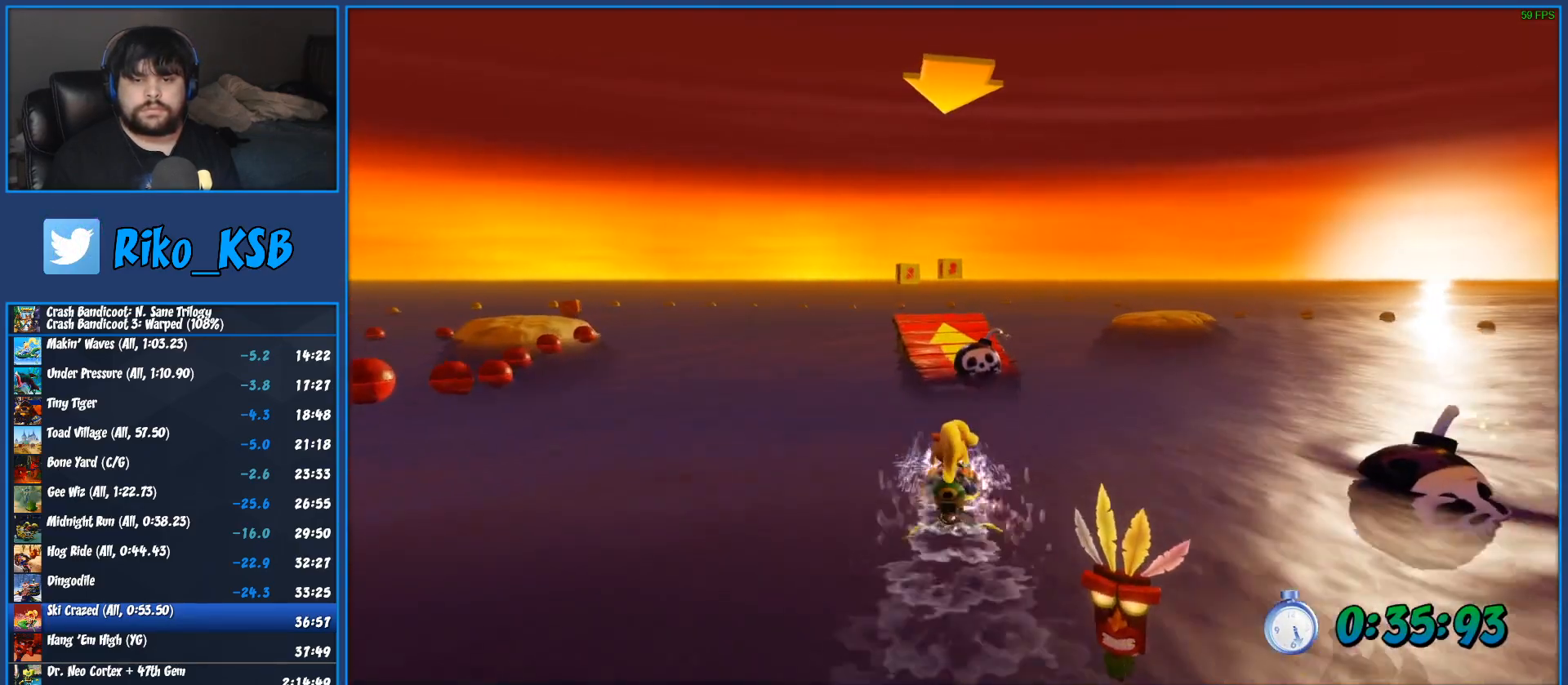
{"buttons": ["CROSS", "R2"], "left_stick": "center", "events": [[183, "left_stick", "left"], [283, "left_stick", "center"]]}
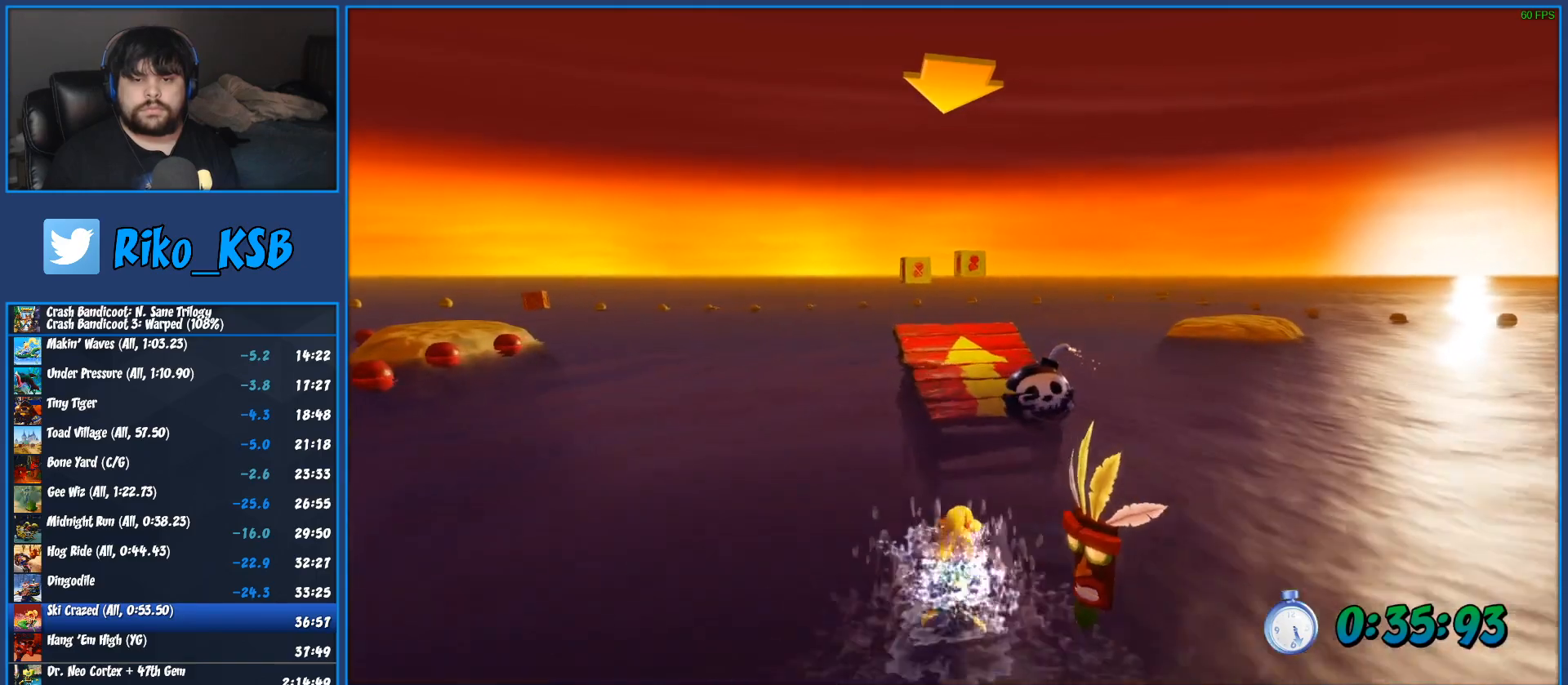
{"buttons": ["CROSS", "R2"], "left_stick": "center", "events": []}
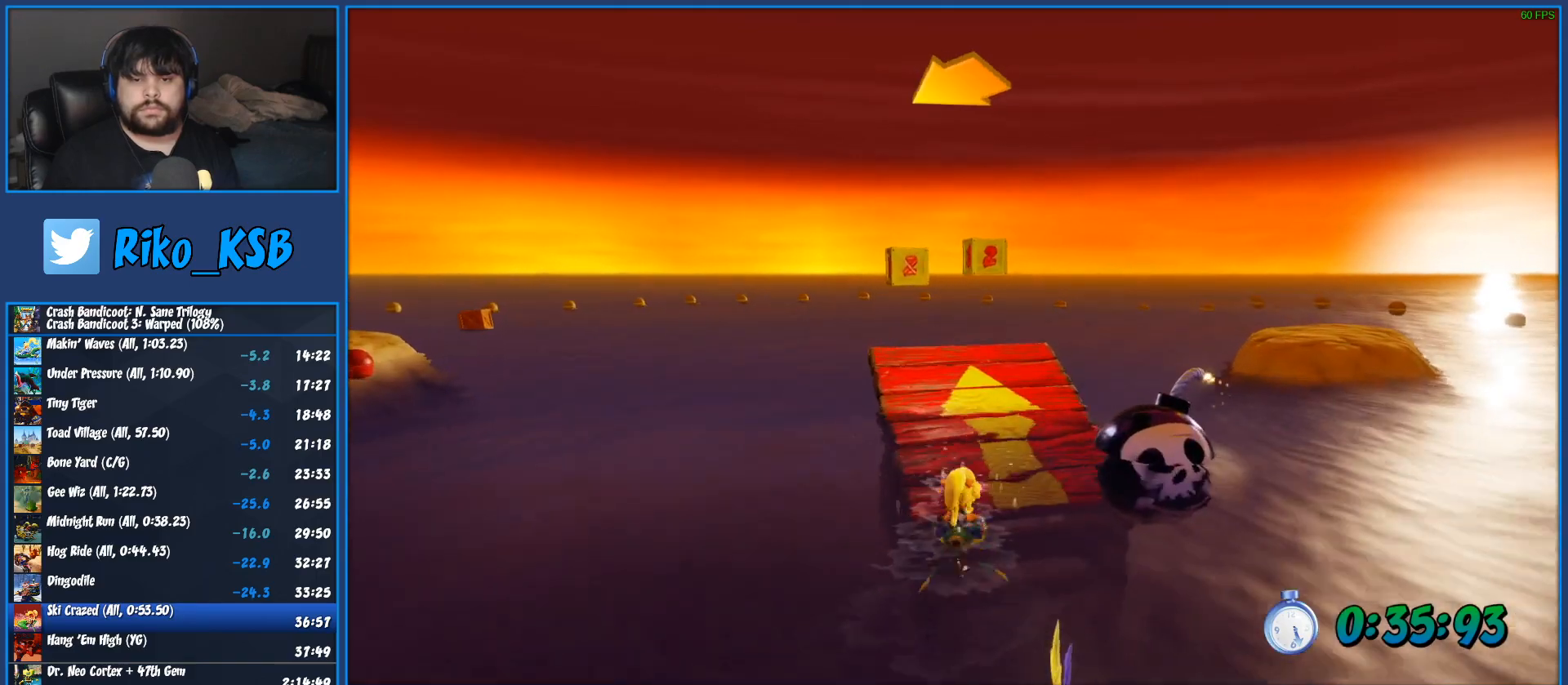
{"buttons": [], "left_stick": "left", "events": [[117, "left_stick", "left"], [233, "CROSS", "up"], [250, "R2", "up"]]}
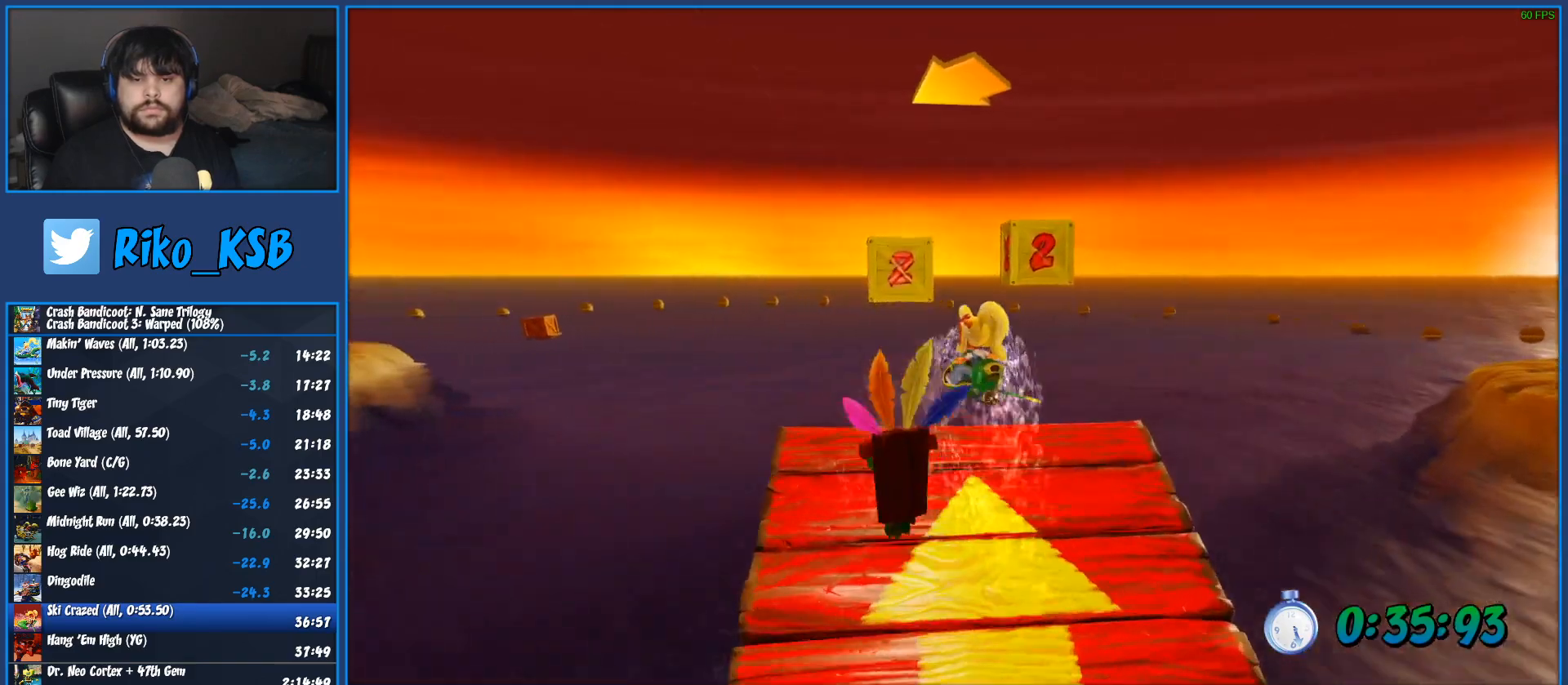
{"buttons": ["CROSS", "R2"], "left_stick": "left", "events": [[217, "R2", "down"], [250, "CROSS", "down"]]}
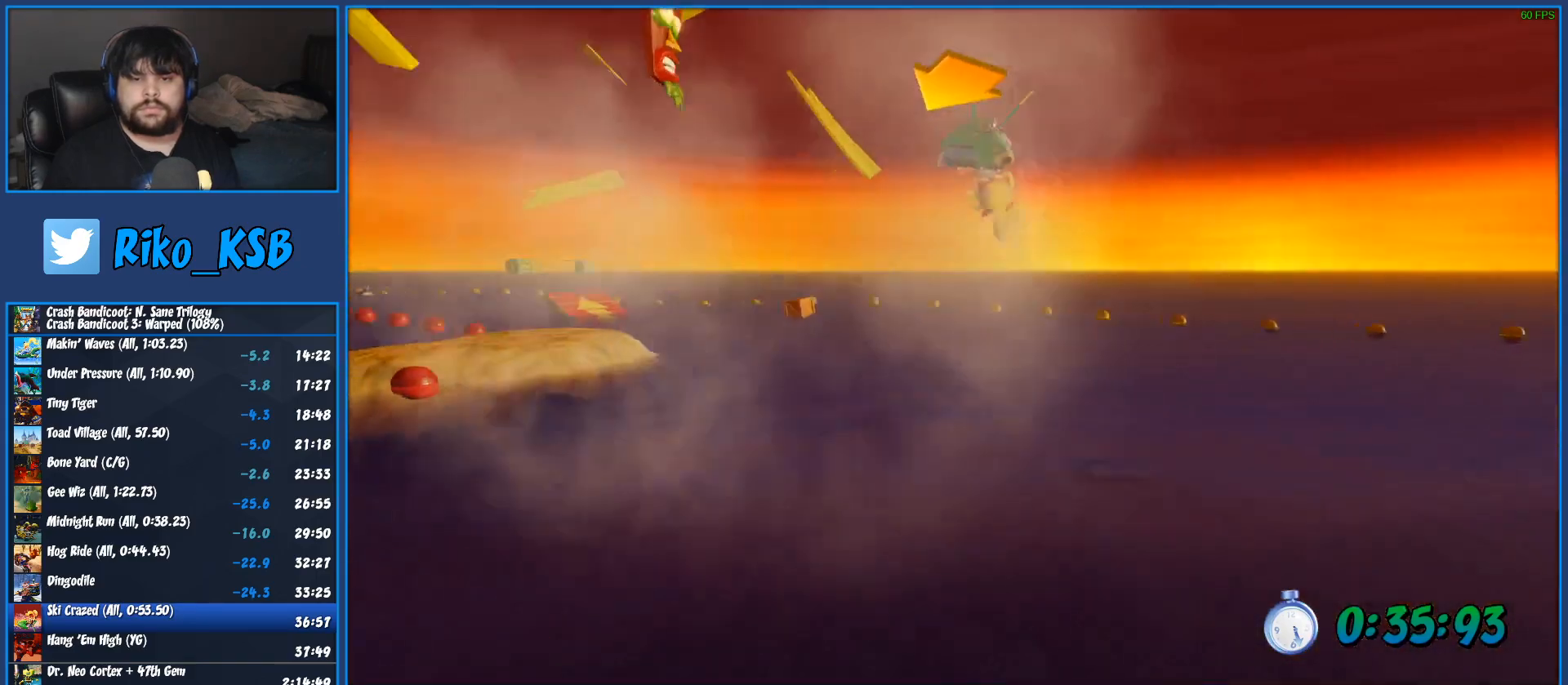
{"buttons": ["CROSS", "R2"], "left_stick": "center", "events": [[100, "left_stick", "center"]]}
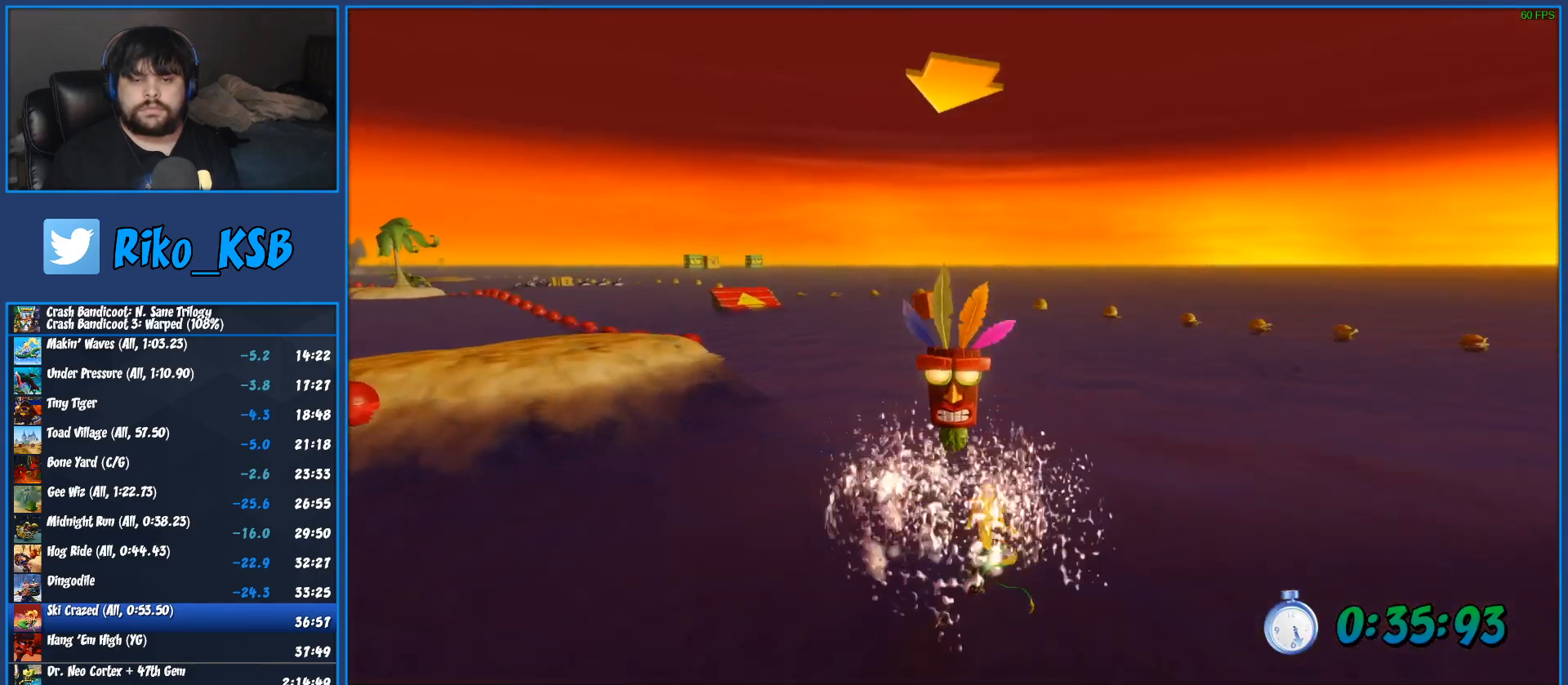
{"buttons": ["CROSS", "R2"], "left_stick": "left", "events": [[367, "left_stick", "left"]]}
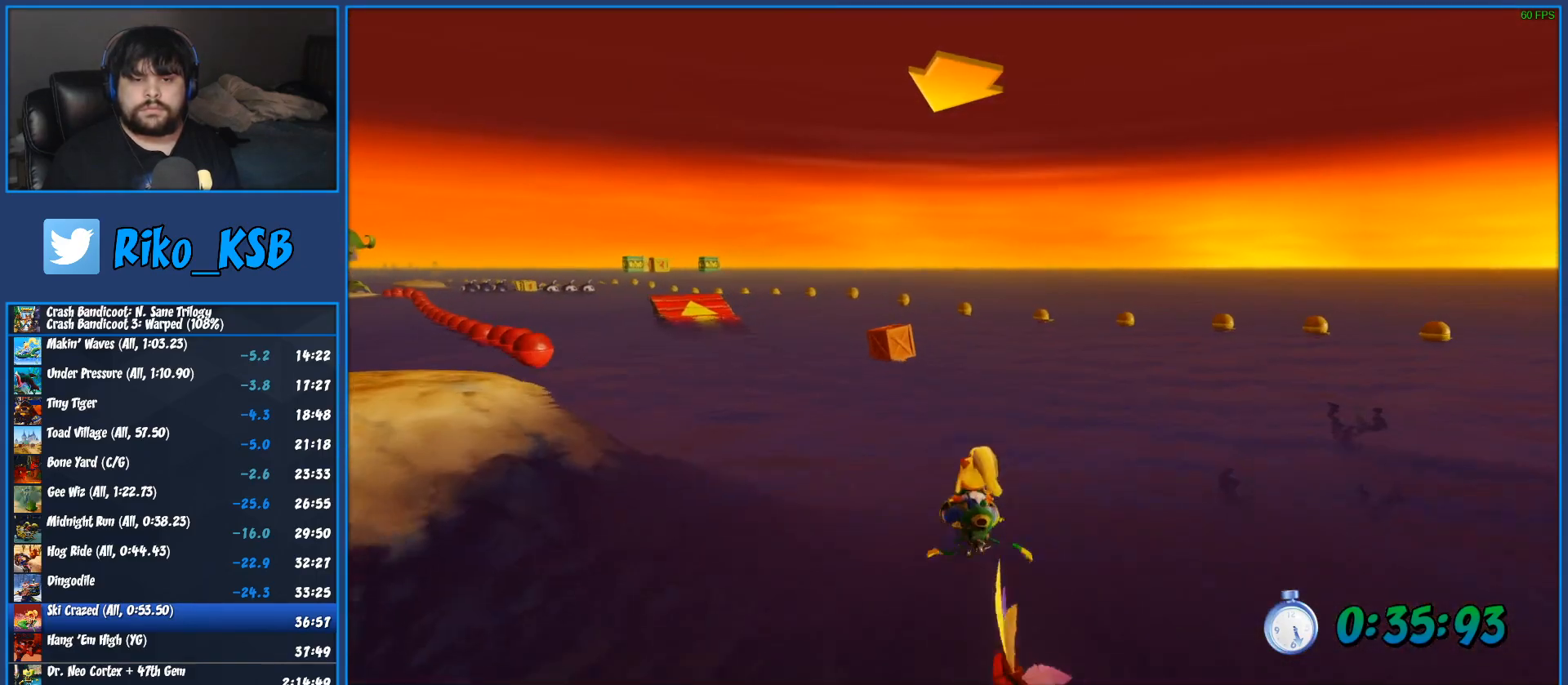
{"buttons": ["CROSS", "R2"], "left_stick": "left", "events": [[250, "left_stick", "center"], [383, "left_stick", "left"]]}
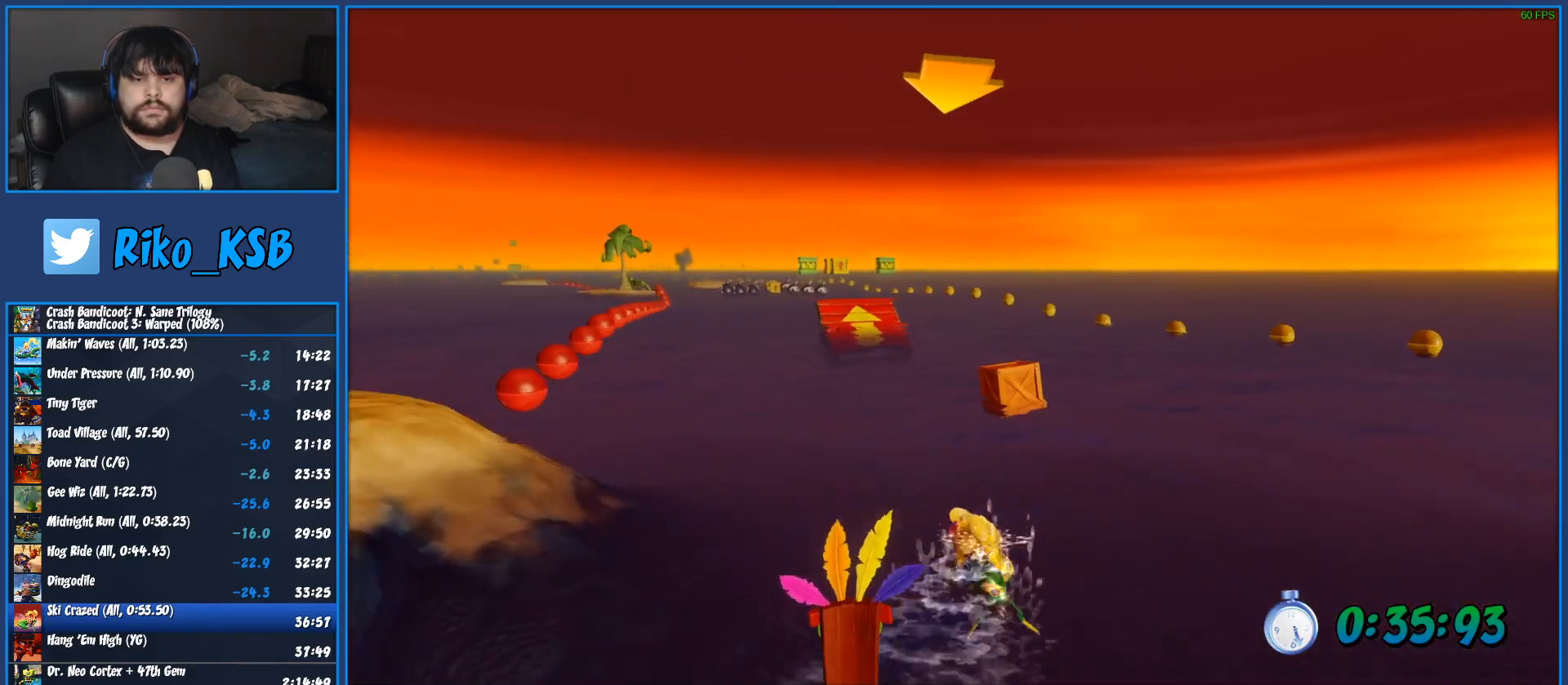
{"buttons": ["CROSS", "R2"], "left_stick": "center", "events": [[133, "left_stick", "center"], [317, "left_stick", "left"], [500, "left_stick", "center"]]}
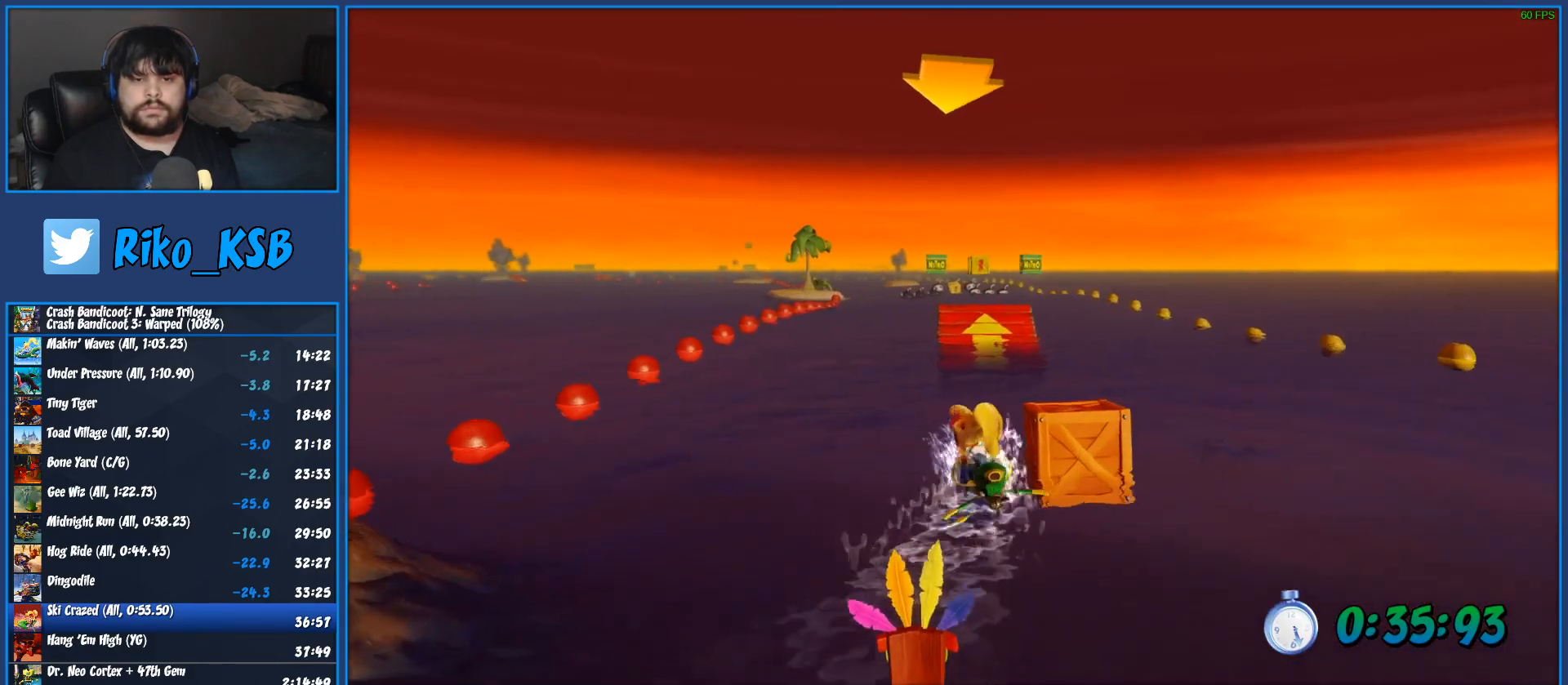
{"buttons": ["CROSS", "R2"], "left_stick": "center", "events": [[283, "left_stick", "right"], [450, "left_stick", "center"]]}
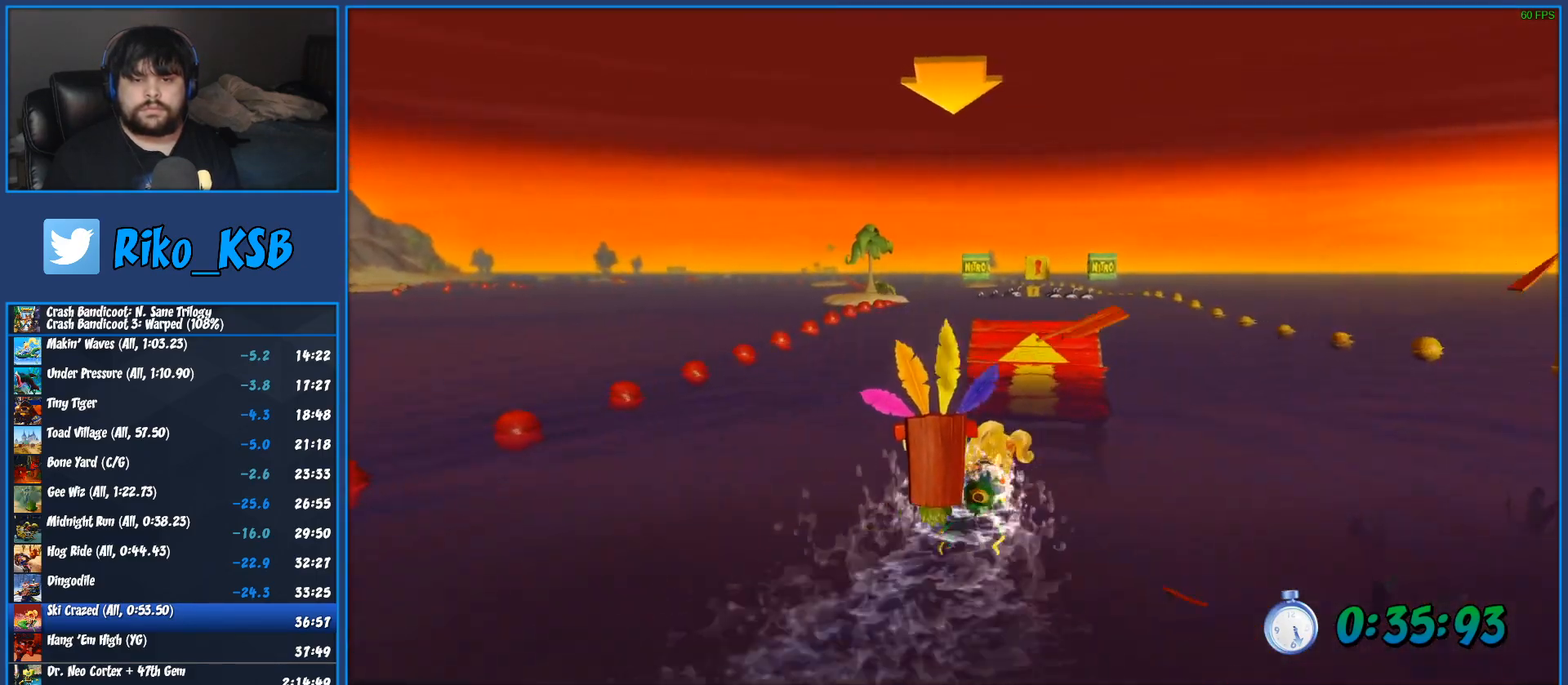
{"buttons": ["CROSS", "R2"], "left_stick": "center", "events": [[400, "left_stick", "left"], [500, "left_stick", "center"]]}
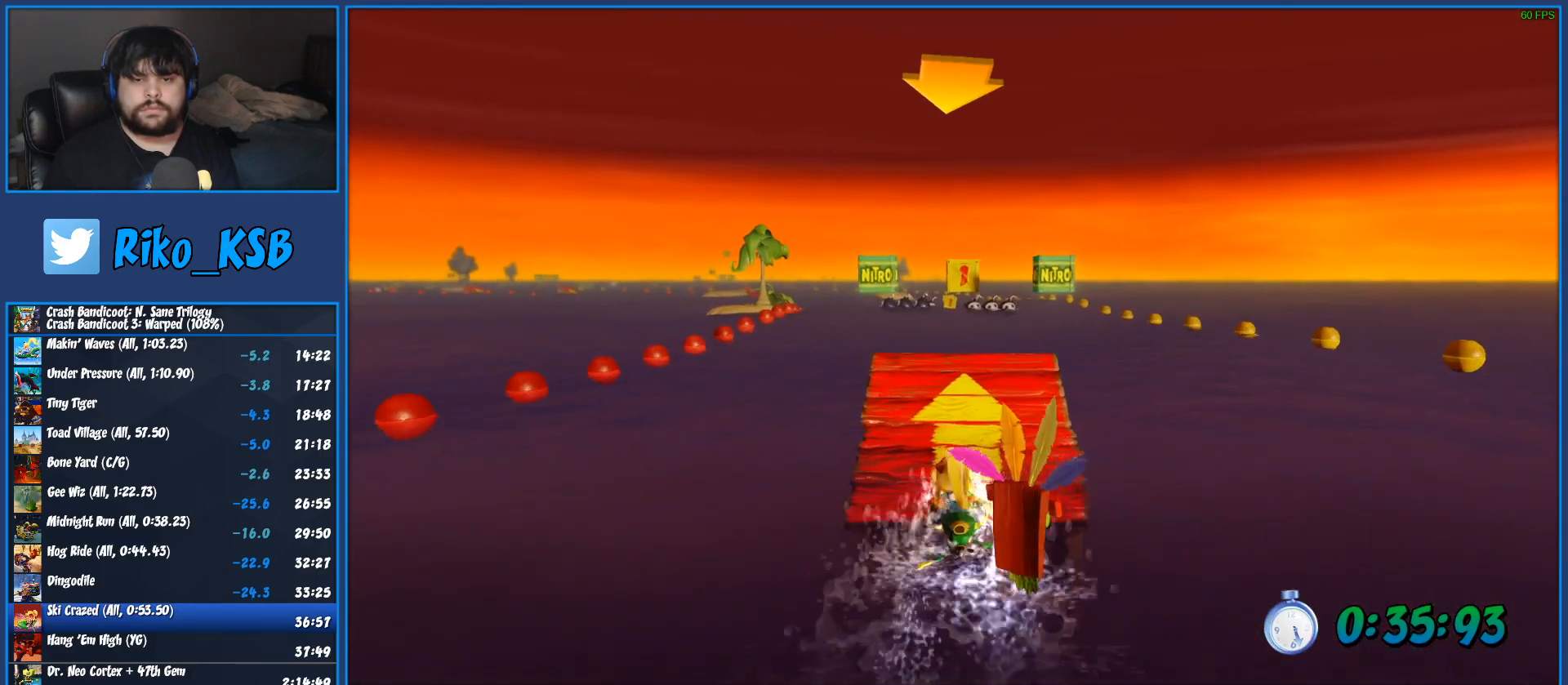
{"buttons": ["CROSS", "R2"], "left_stick": "center", "events": []}
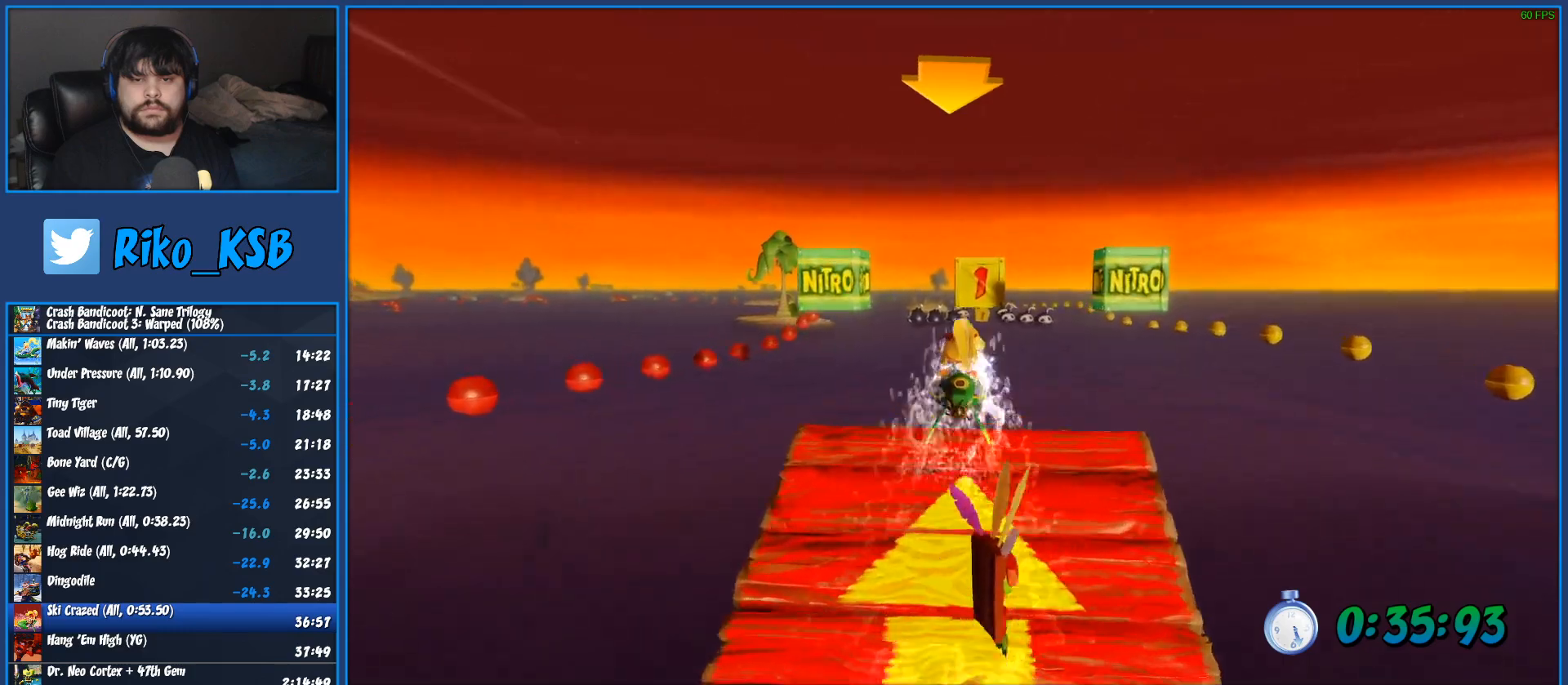
{"buttons": ["CROSS", "R2"], "left_stick": "center", "events": [[100, "left_stick", "right"], [233, "left_stick", "center"]]}
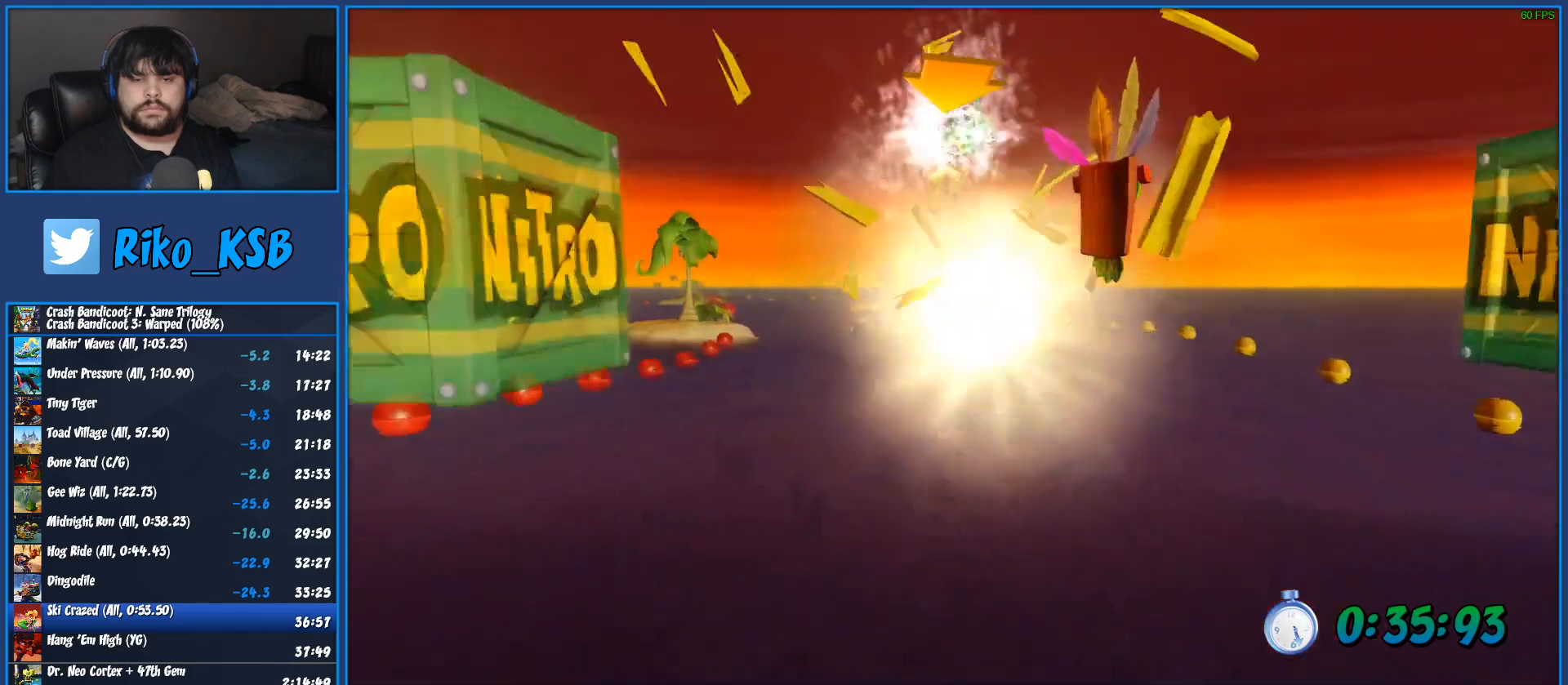
{"buttons": ["CROSS", "R2"], "left_stick": "center", "events": []}
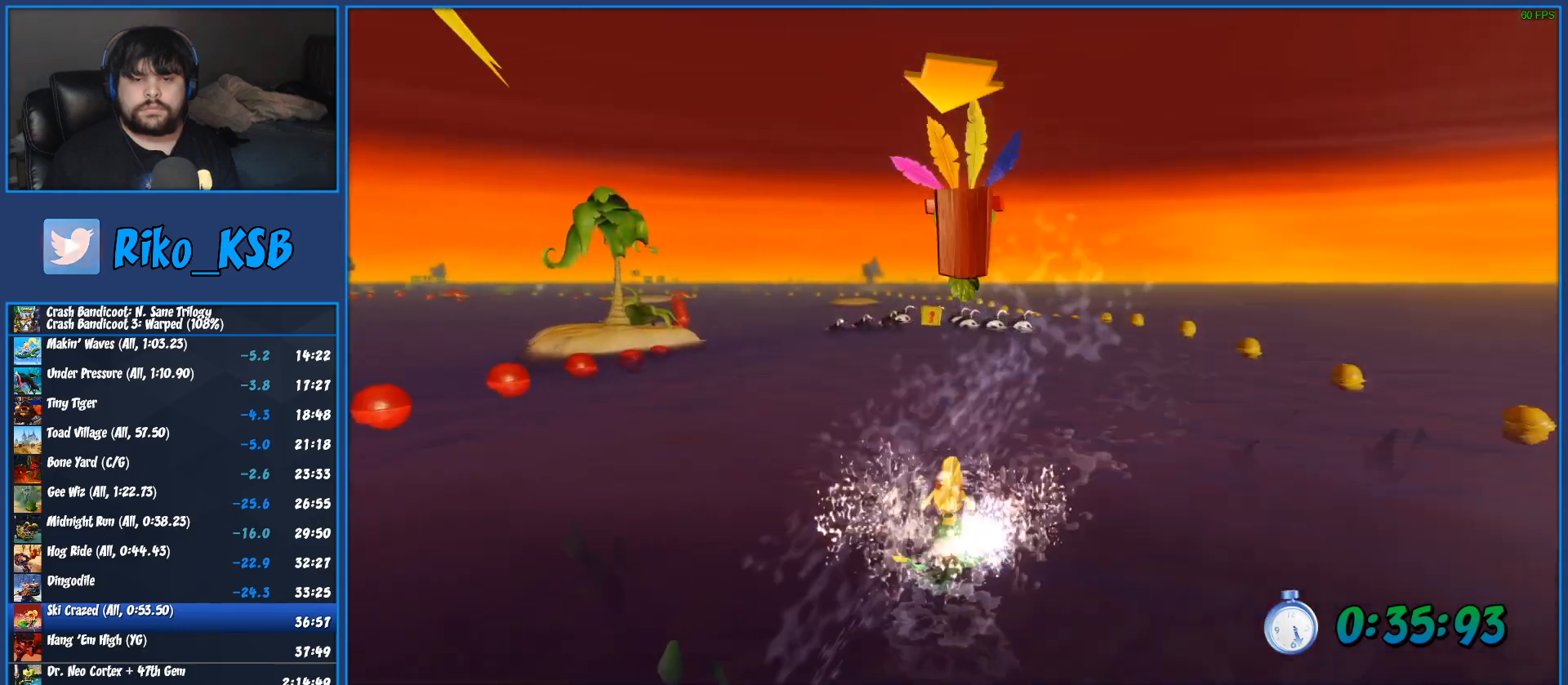
{"buttons": ["CROSS", "R2"], "left_stick": "center", "events": []}